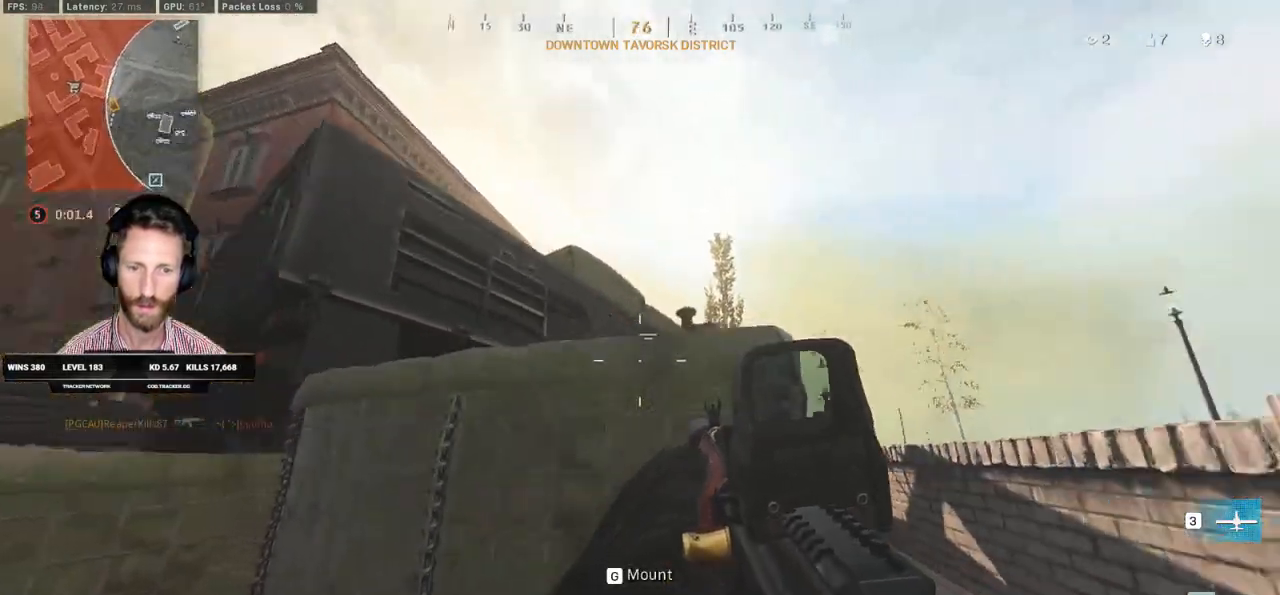
Gameplay with keyboard and mouse; each line is a JSON object with the keys and mouse buttons held at the frame after it. "events" lists presses ("down") and releases ("up") of "1", "2", "3", "4", "5", "a", "alt", "b", "c", "ctrl", "d", "e", "f", "g", "q", "r", "s", "shift", "space", "t", "tab", "v", "w", "x", "z", "mouse_left", "mouse_wheel", "mouse_right", "mouse_mb4" and "mouse_mb5" between this image and that frame as [ms after this image, input, new state], when the widget could be followed in between. "mouse_left", "mouse_wheel", "mouse_right", "mouse_mb4", "mouse_mb5" = the "left", "wheel", "right", "mb4", "mb5" buttons of the "mouse" list. No other keys are recorded. "wheel" means that the mouse wheel is clicked or scrolled. Mouse movement is not recorded.
{"keys": ["a", "ctrl", "s"], "mouse": [], "events": []}
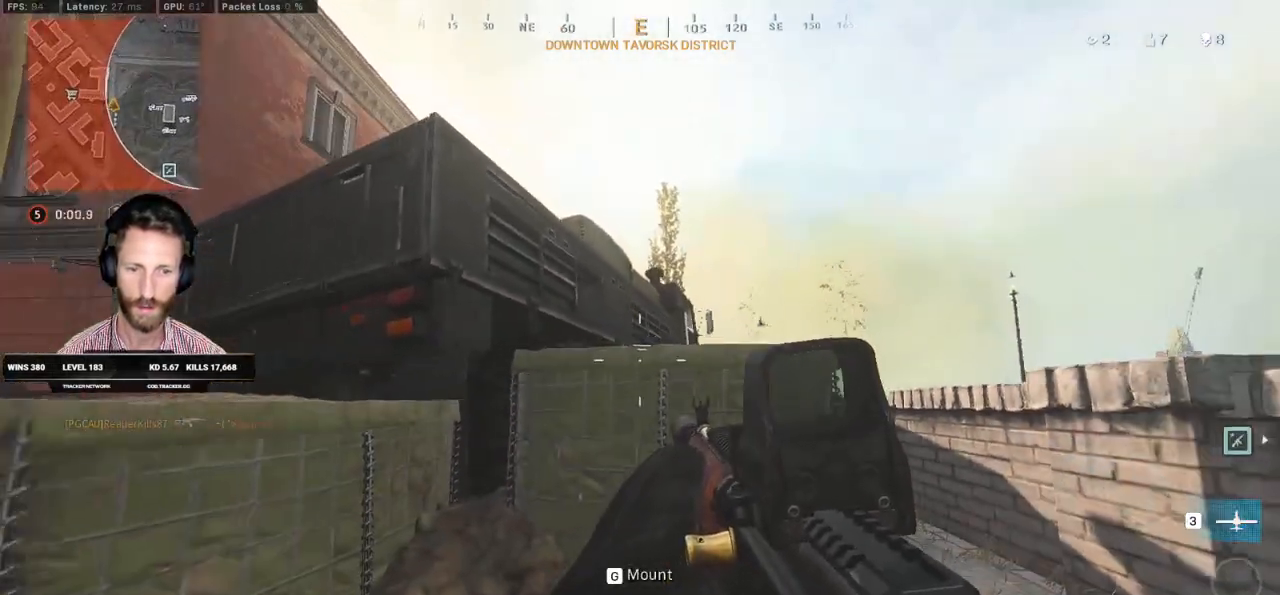
{"keys": ["a"], "mouse": [], "events": [[200, "s", "up"], [383, "ctrl", "up"]]}
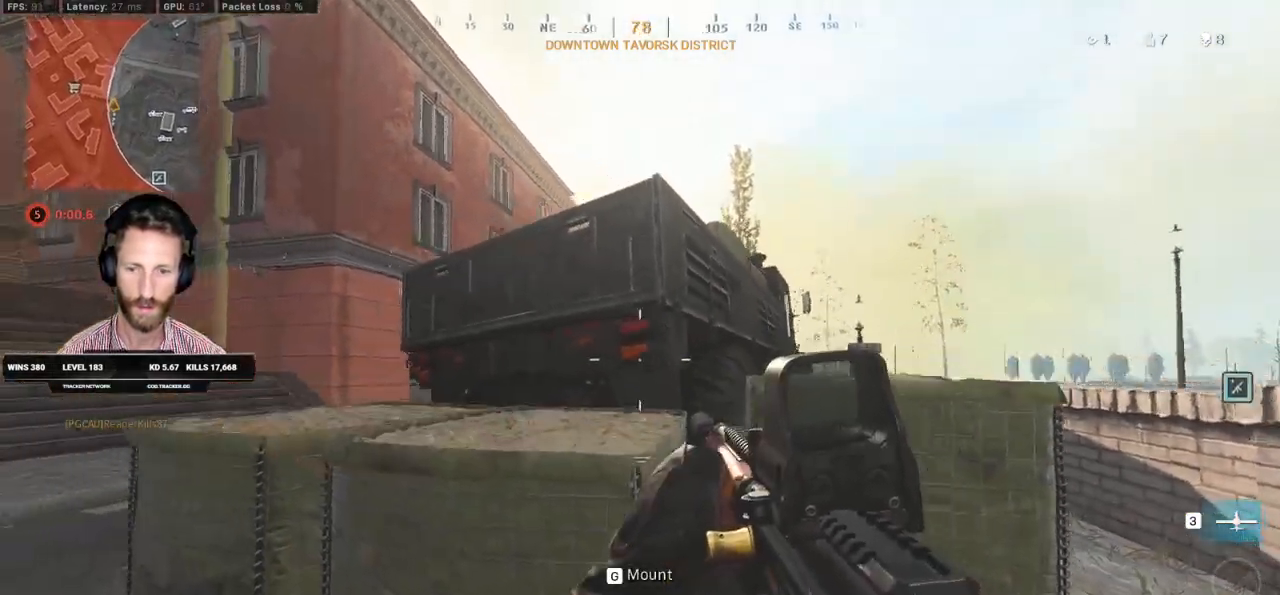
{"keys": ["a", "w"], "mouse": [], "events": [[333, "w", "down"]]}
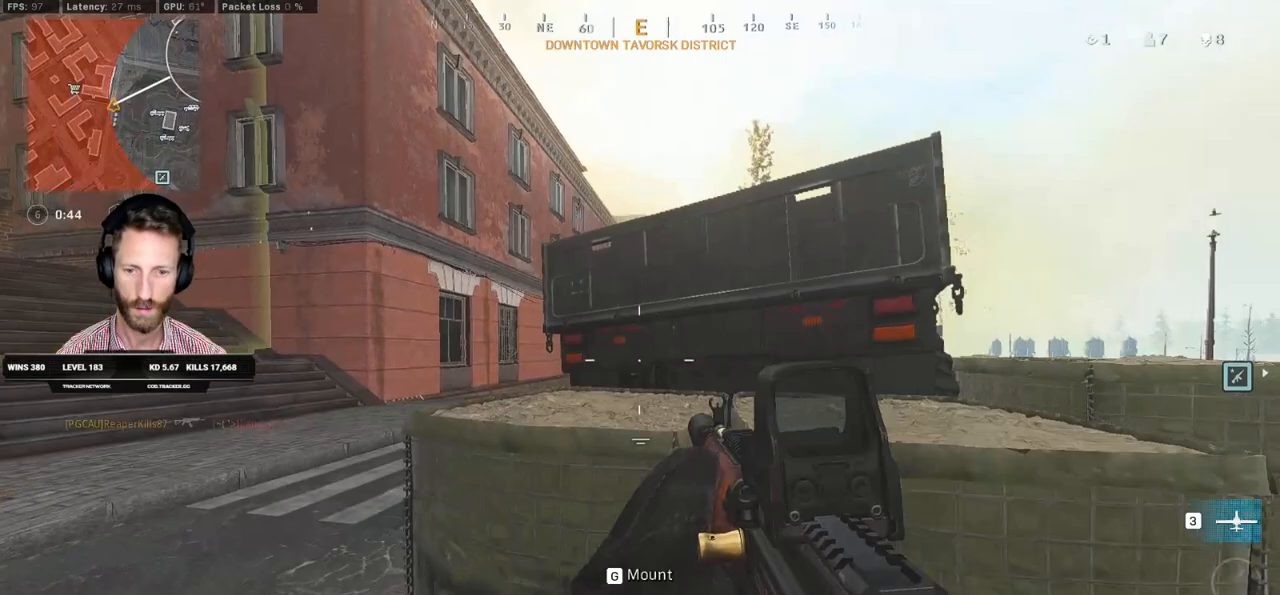
{"keys": ["a"], "mouse": [], "events": [[167, "w", "up"]]}
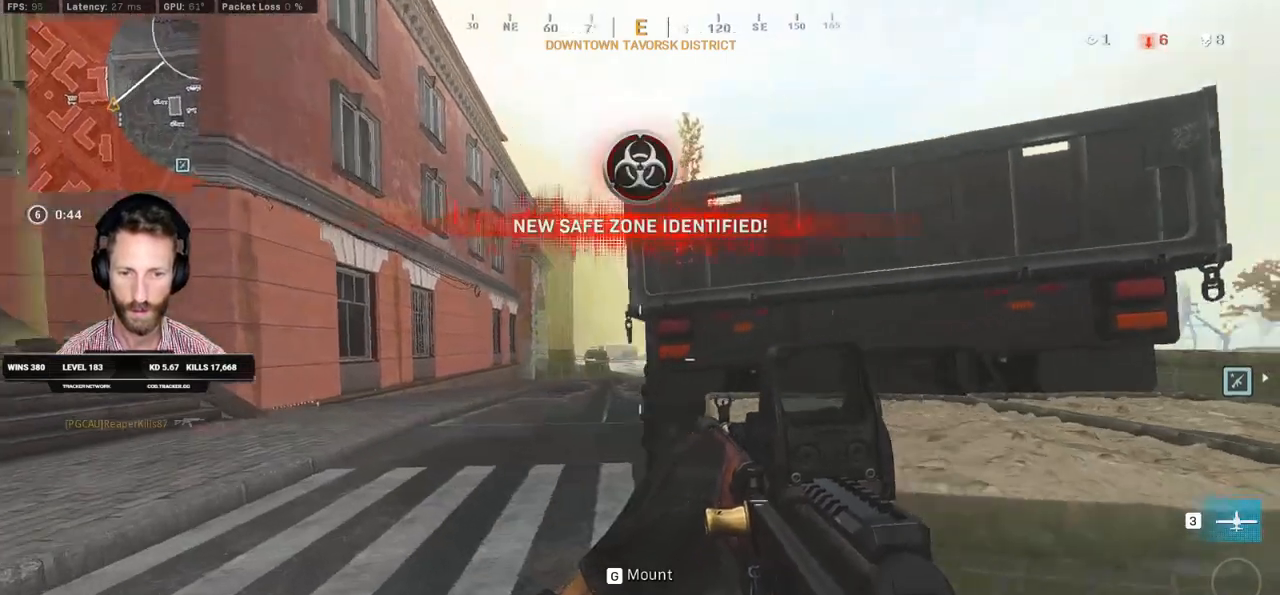
{"keys": ["a", "s"], "mouse": ["right"], "events": [[50, "mouse_right", "down"], [367, "s", "down"]]}
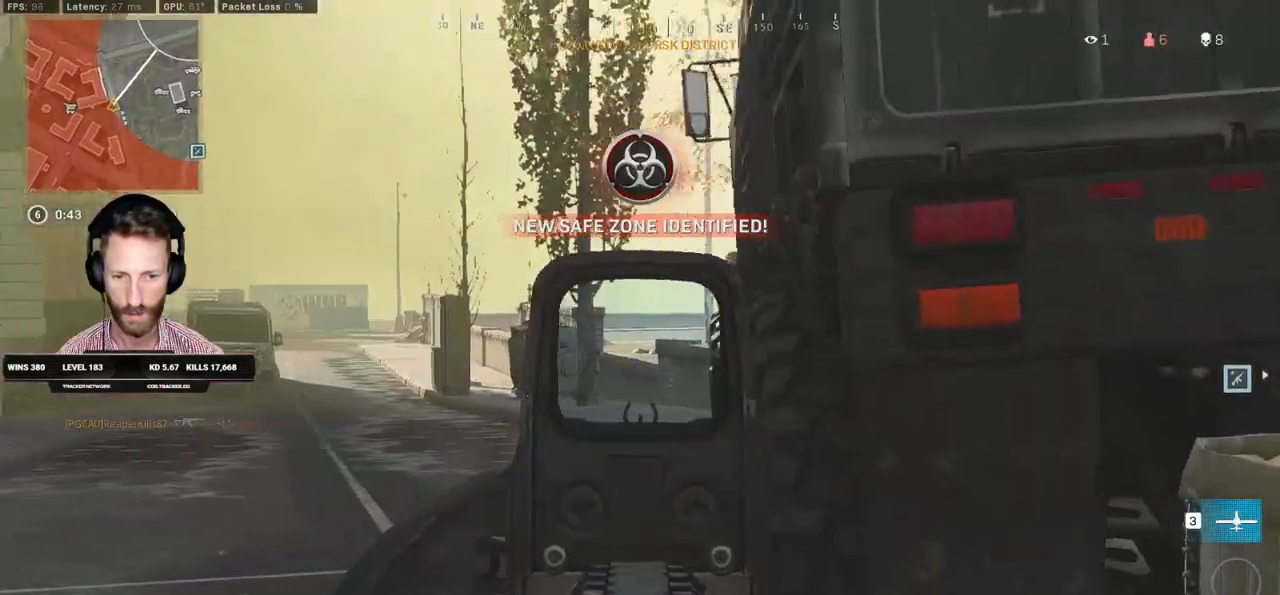
{"keys": ["a"], "mouse": ["right"], "events": [[400, "s", "up"]]}
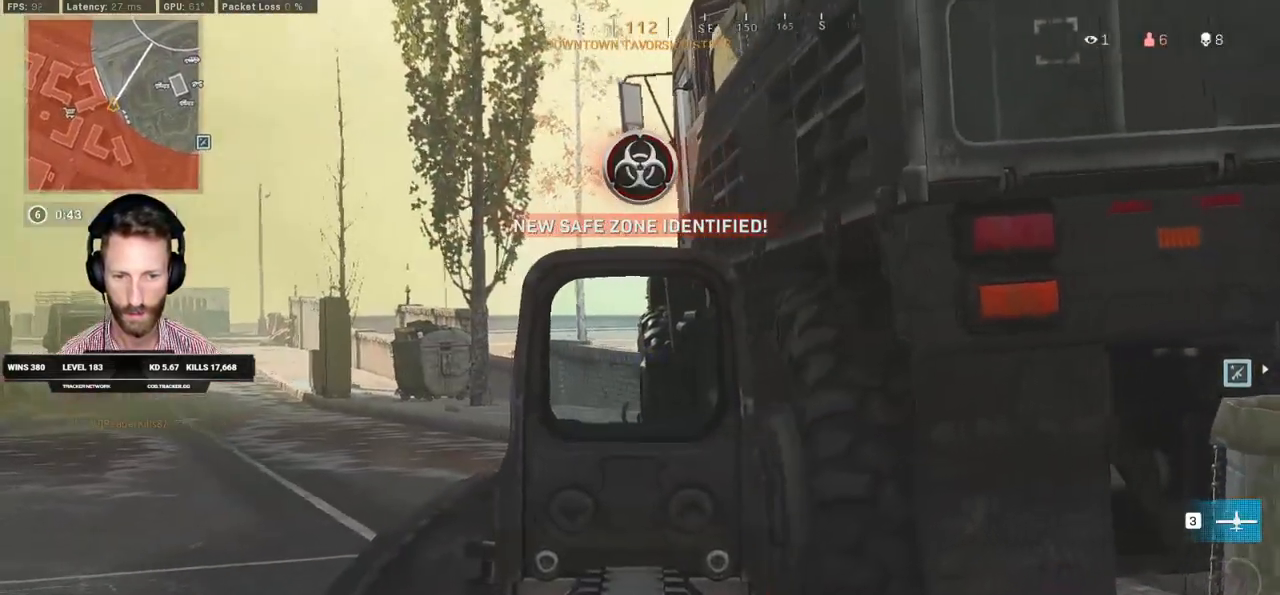
{"keys": ["a", "w"], "mouse": ["right"], "events": [[150, "w", "down"]]}
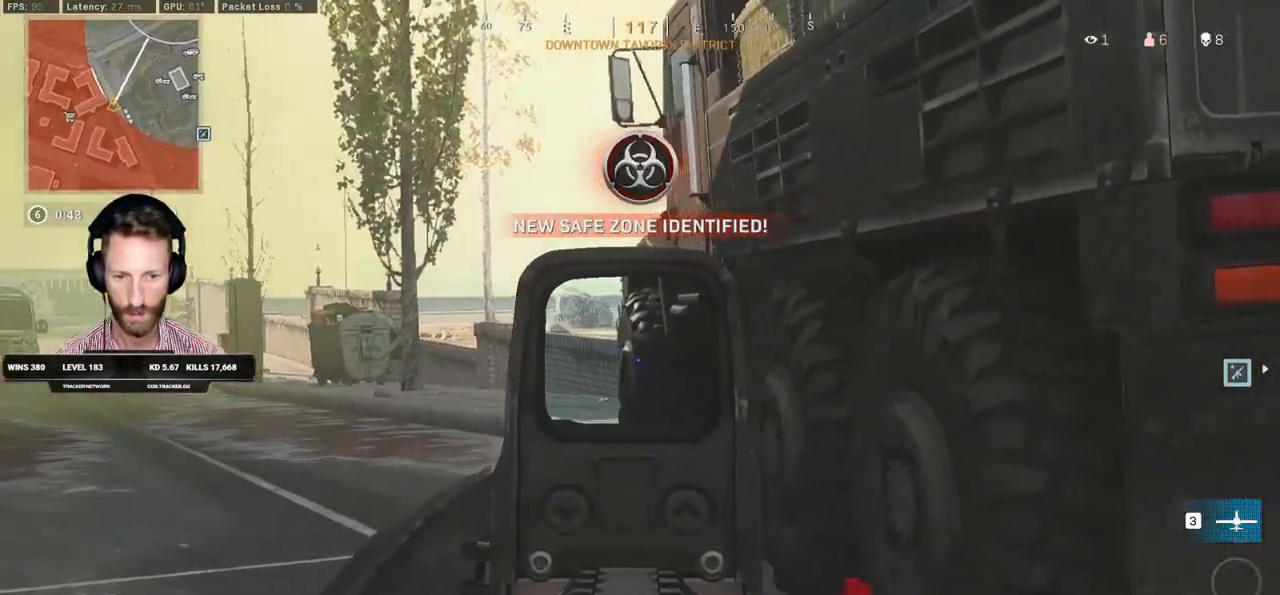
{"keys": ["a"], "mouse": ["right"], "events": [[217, "w", "up"]]}
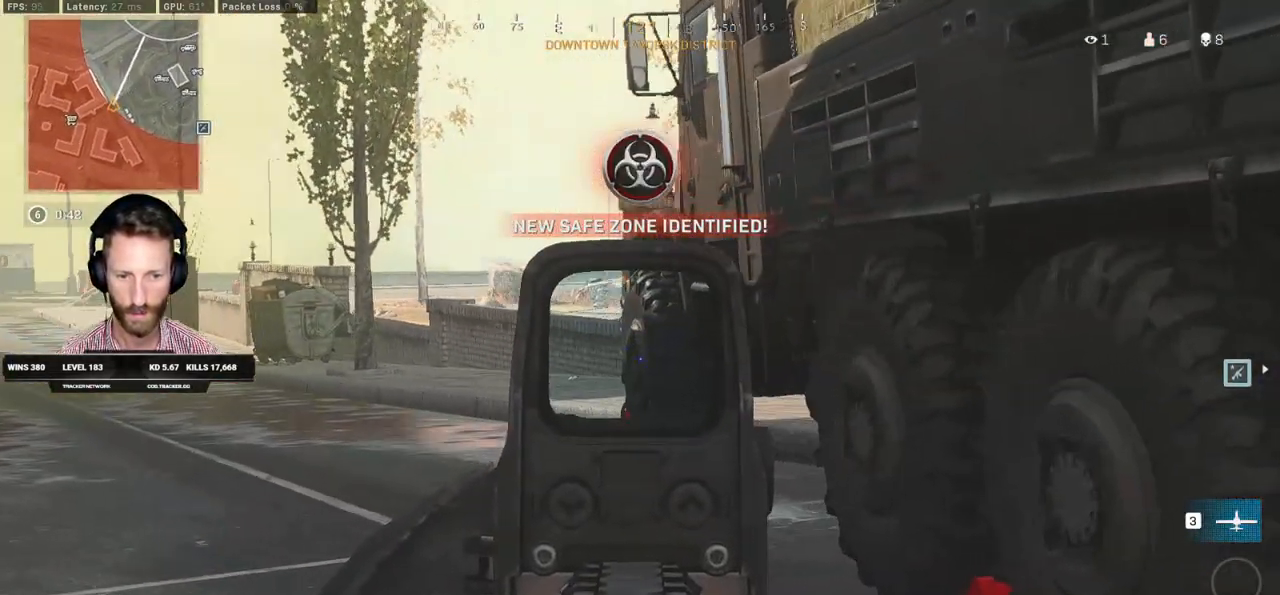
{"keys": ["a", "ctrl"], "mouse": ["right"], "events": [[250, "ctrl", "down"]]}
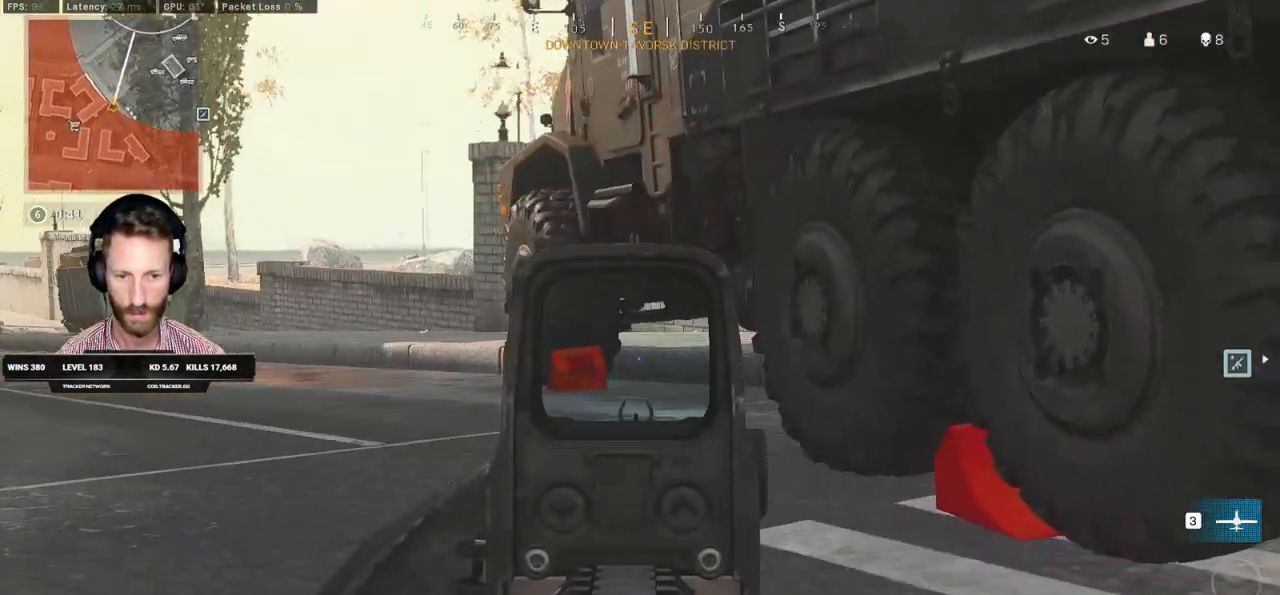
{"keys": [], "mouse": ["right"], "events": [[17, "a", "up"], [150, "z", "down"], [317, "z", "up"], [333, "ctrl", "up"]]}
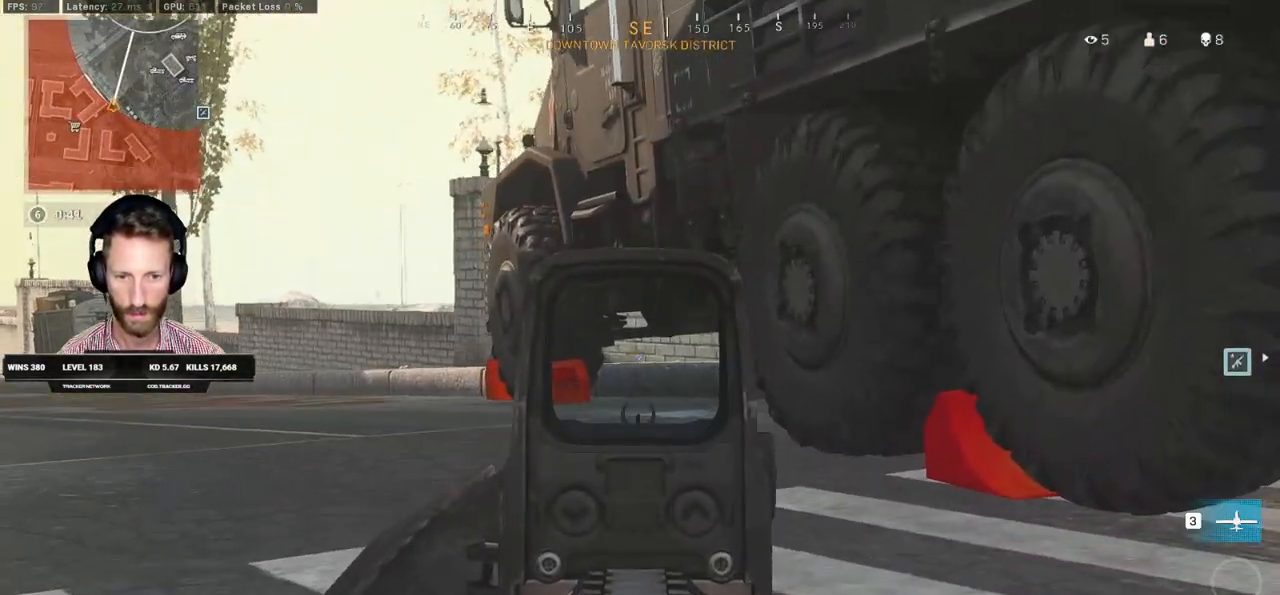
{"keys": [], "mouse": ["right"], "events": []}
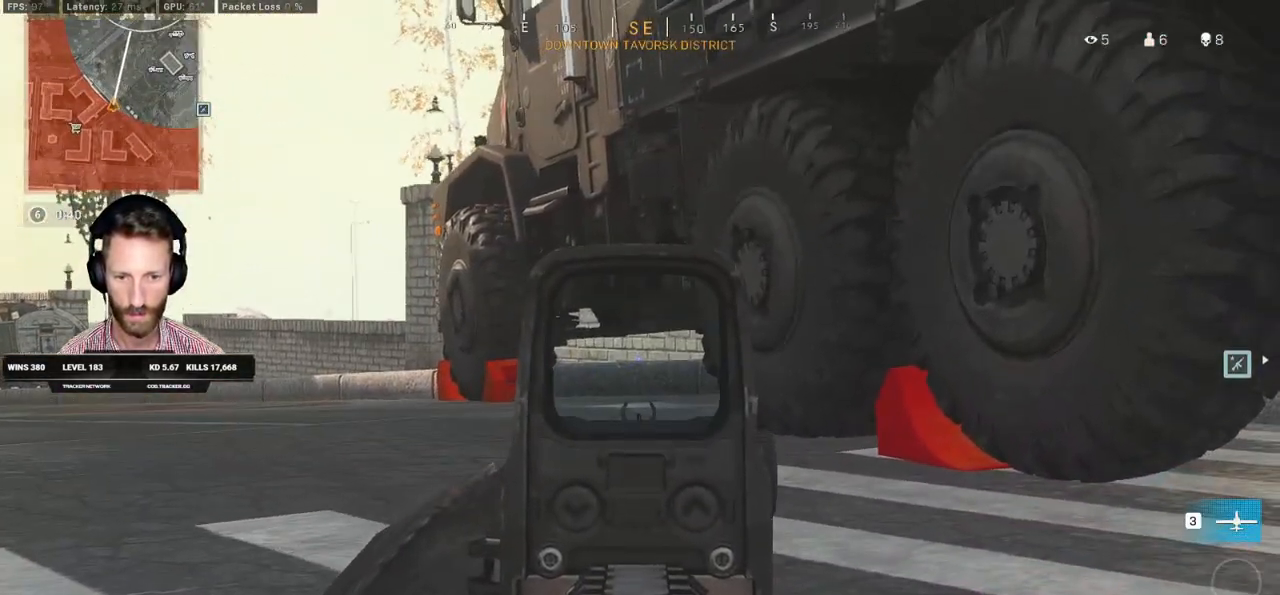
{"keys": ["a", "ctrl"], "mouse": ["right"], "events": [[83, "ctrl", "down"], [250, "a", "down"]]}
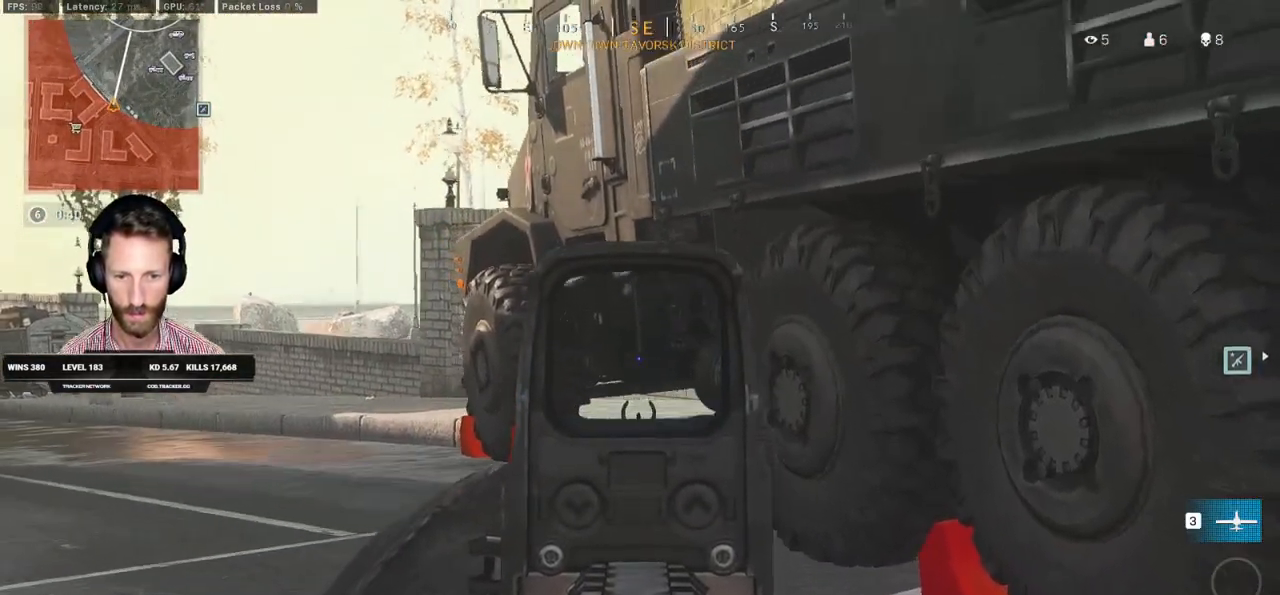
{"keys": ["a", "ctrl"], "mouse": ["right"], "events": [[317, "s", "down"], [500, "s", "up"]]}
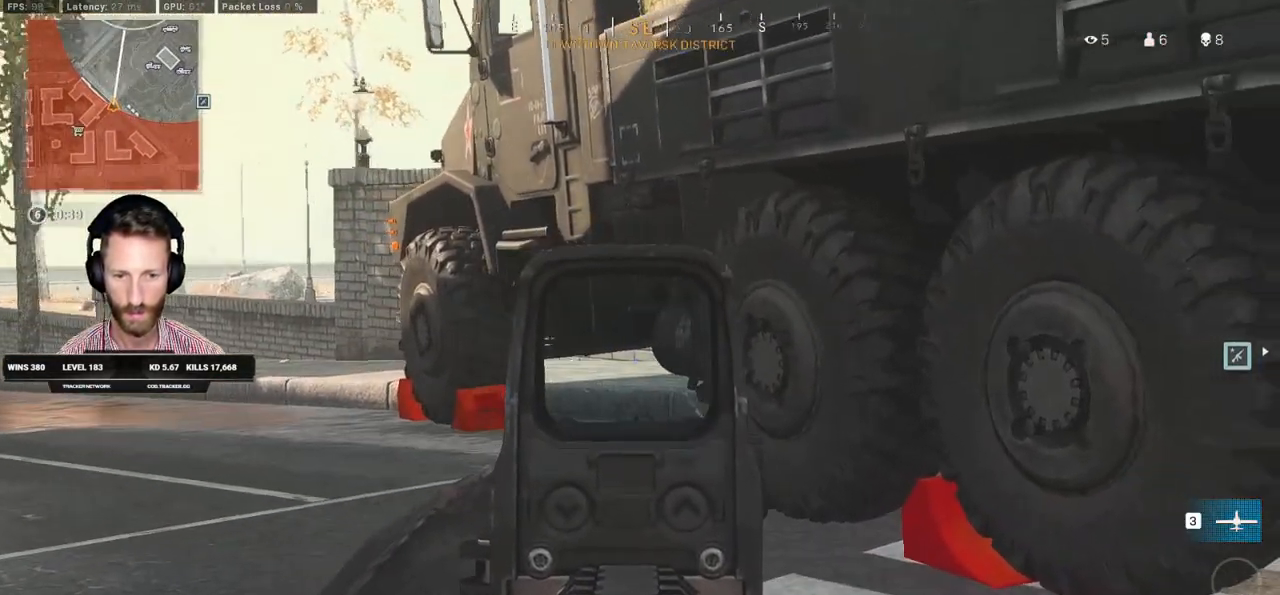
{"keys": ["a", "ctrl", "w"], "mouse": [], "events": [[167, "w", "down"], [267, "mouse_right", "up"], [283, "w", "up"], [367, "w", "down"]]}
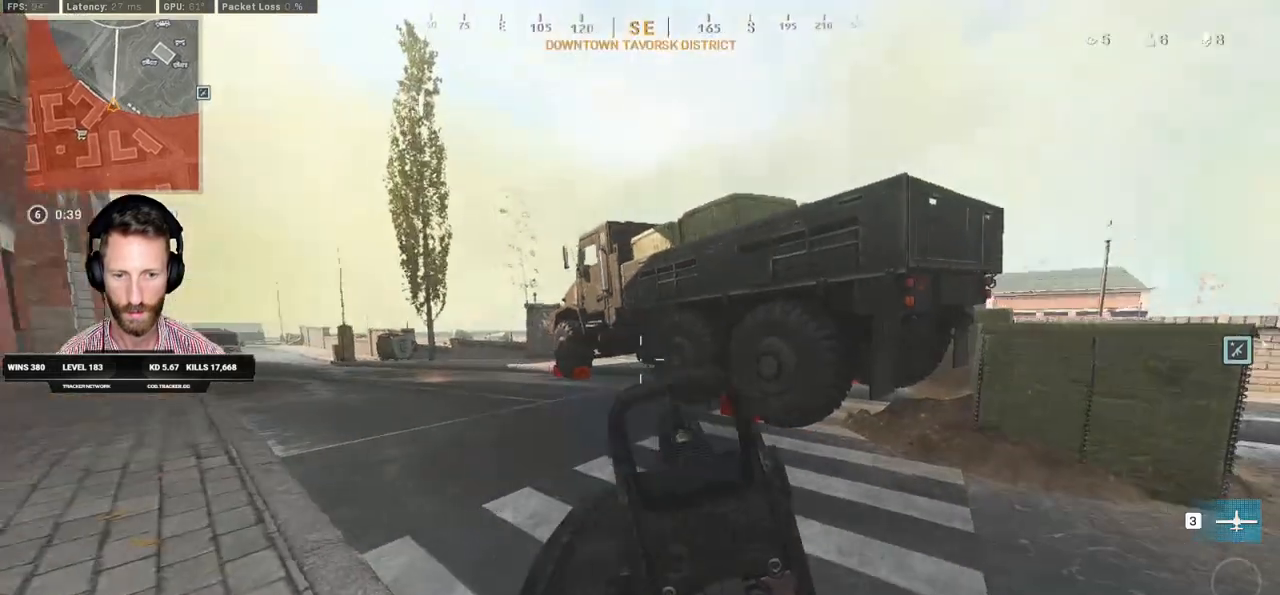
{"keys": ["ctrl", "d", "w"], "mouse": [], "events": [[67, "a", "up"], [133, "d", "down"]]}
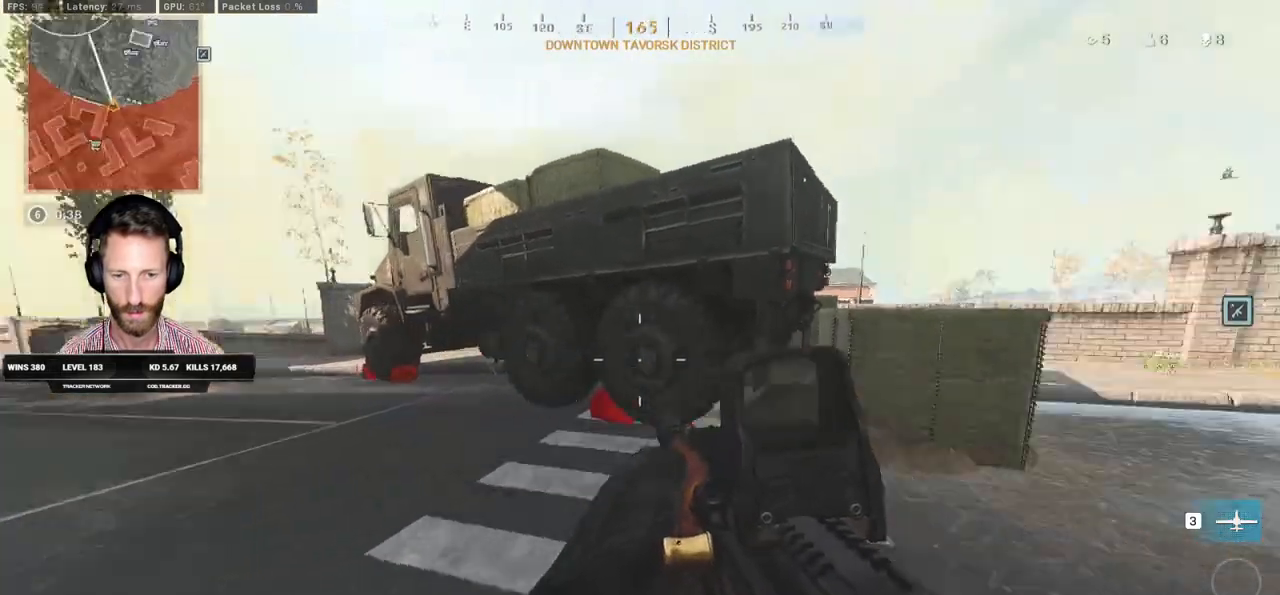
{"keys": ["ctrl", "d", "w"], "mouse": [], "events": [[250, "d", "up"], [450, "d", "down"]]}
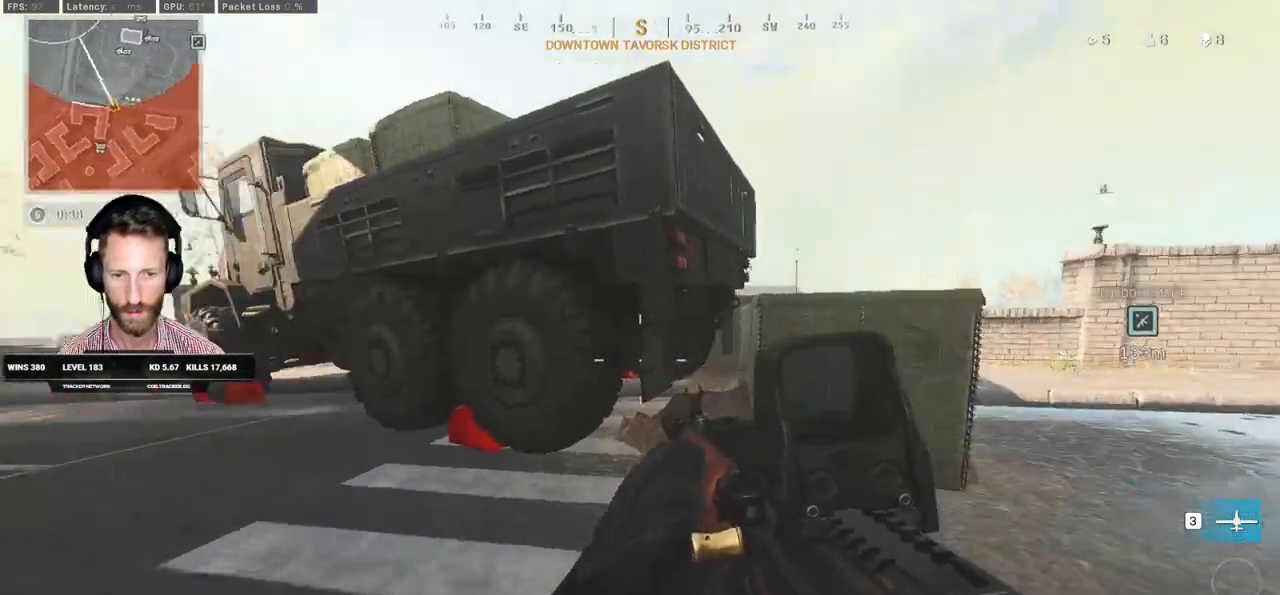
{"keys": ["ctrl", "d"], "mouse": [], "events": [[100, "w", "up"]]}
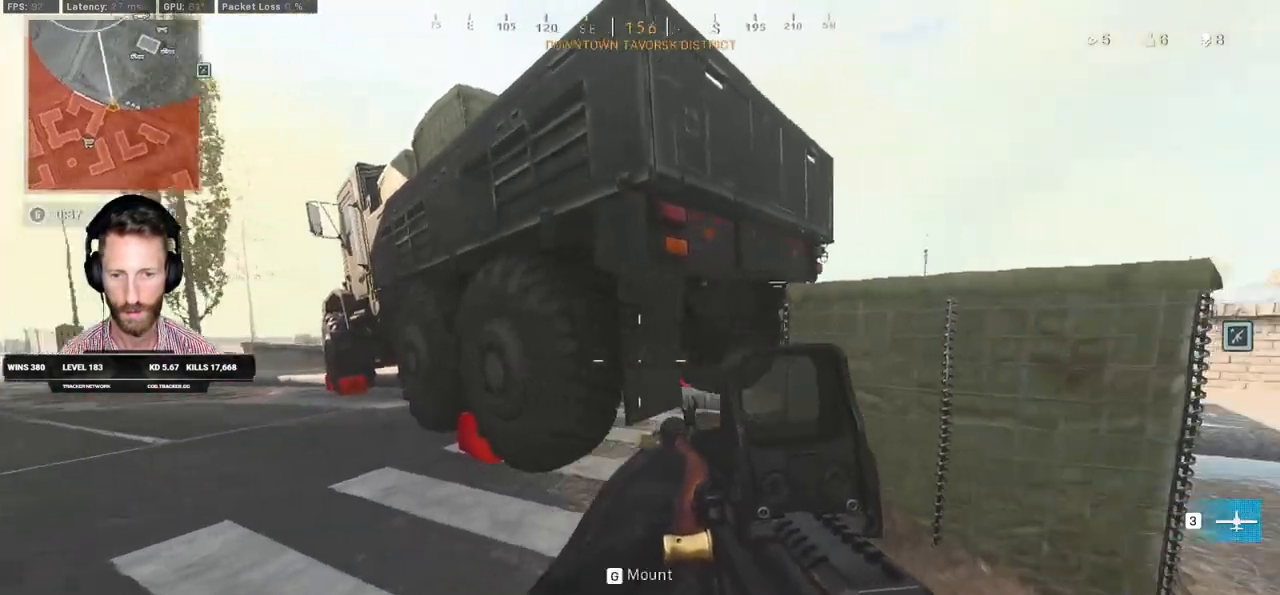
{"keys": ["ctrl", "d"], "mouse": [], "events": [[17, "w", "down"], [133, "d", "up"], [217, "d", "down"], [350, "w", "up"]]}
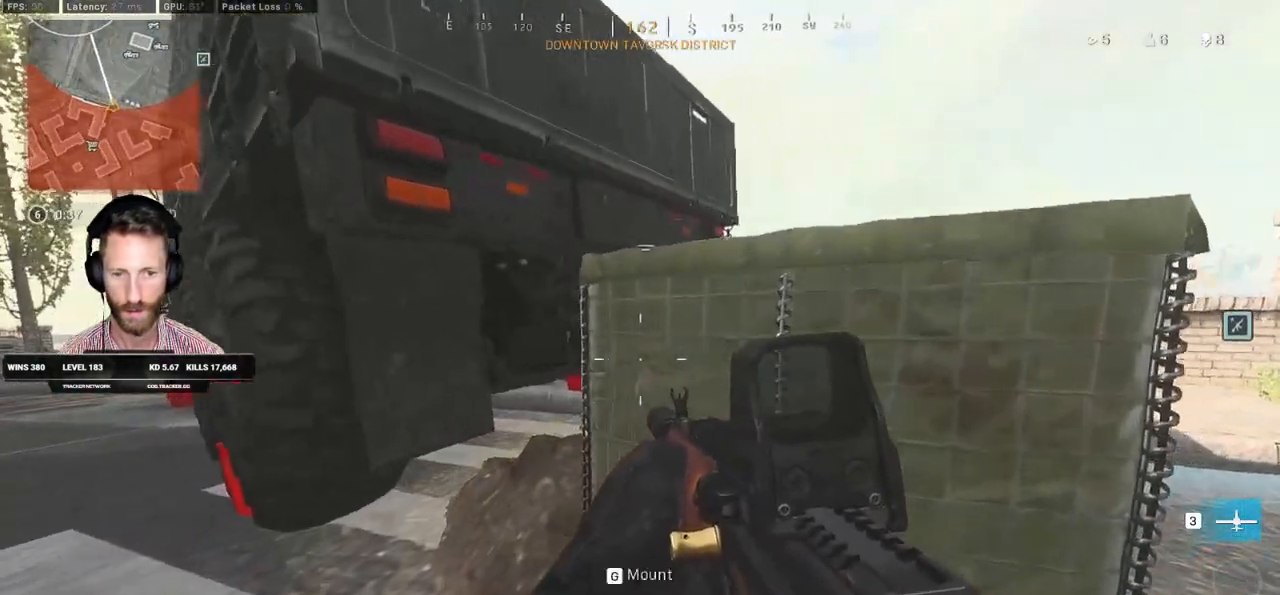
{"keys": ["ctrl"], "mouse": [], "events": [[17, "w", "down"], [183, "d", "up"], [300, "w", "up"]]}
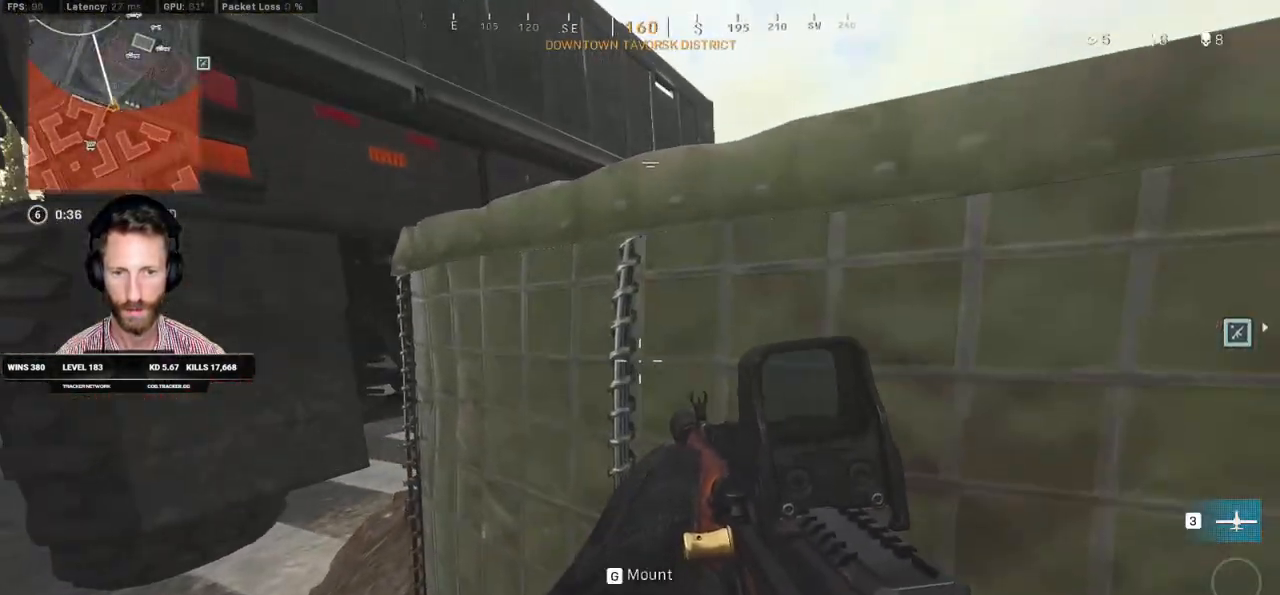
{"keys": ["ctrl", "s"], "mouse": [], "events": [[33, "3", "down"], [133, "3", "up"], [467, "s", "down"]]}
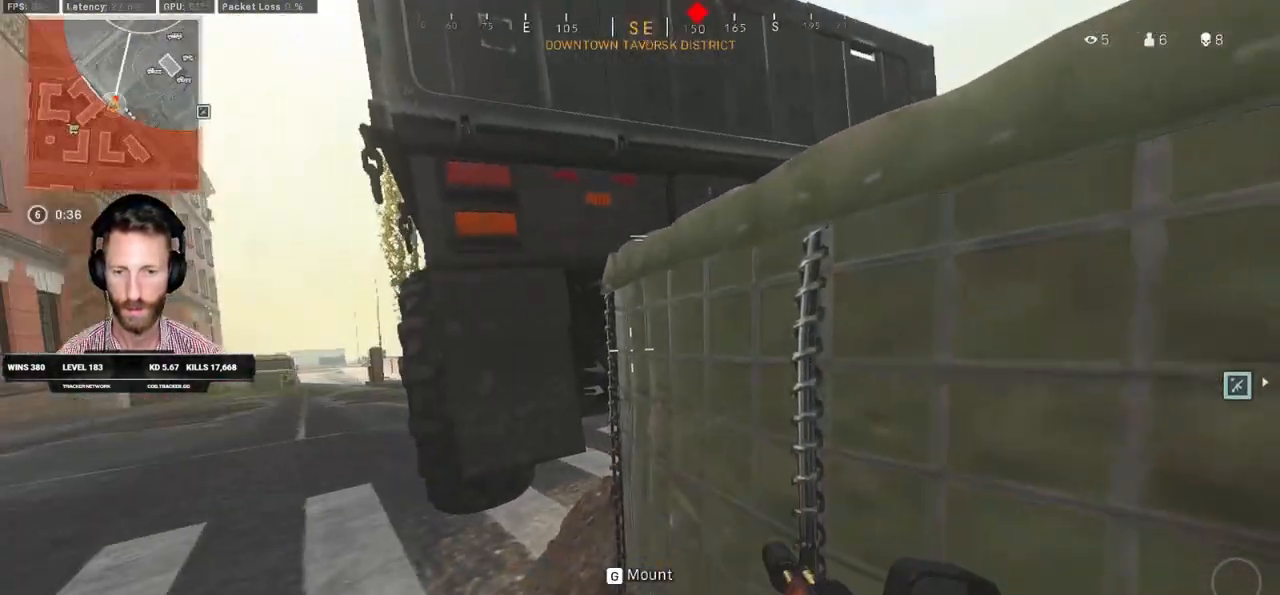
{"keys": ["ctrl", "d", "w"], "mouse": [], "events": [[150, "d", "down"], [200, "s", "up"], [417, "w", "down"]]}
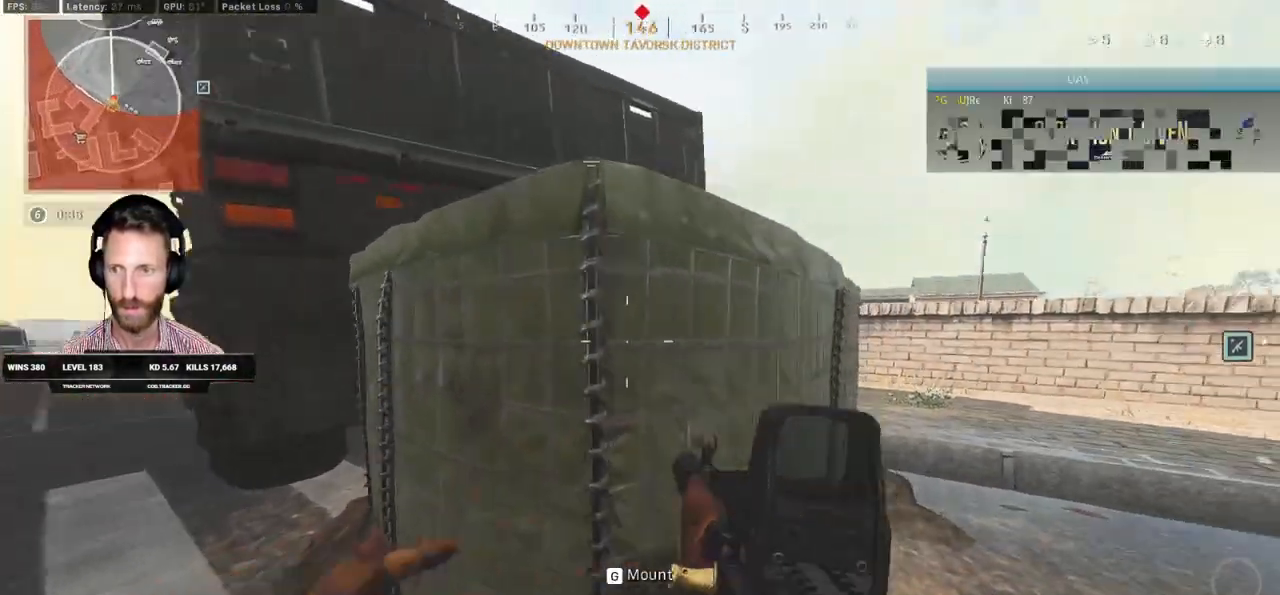
{"keys": ["ctrl", "d", "w"], "mouse": [], "events": [[233, "d", "up"], [450, "d", "down"]]}
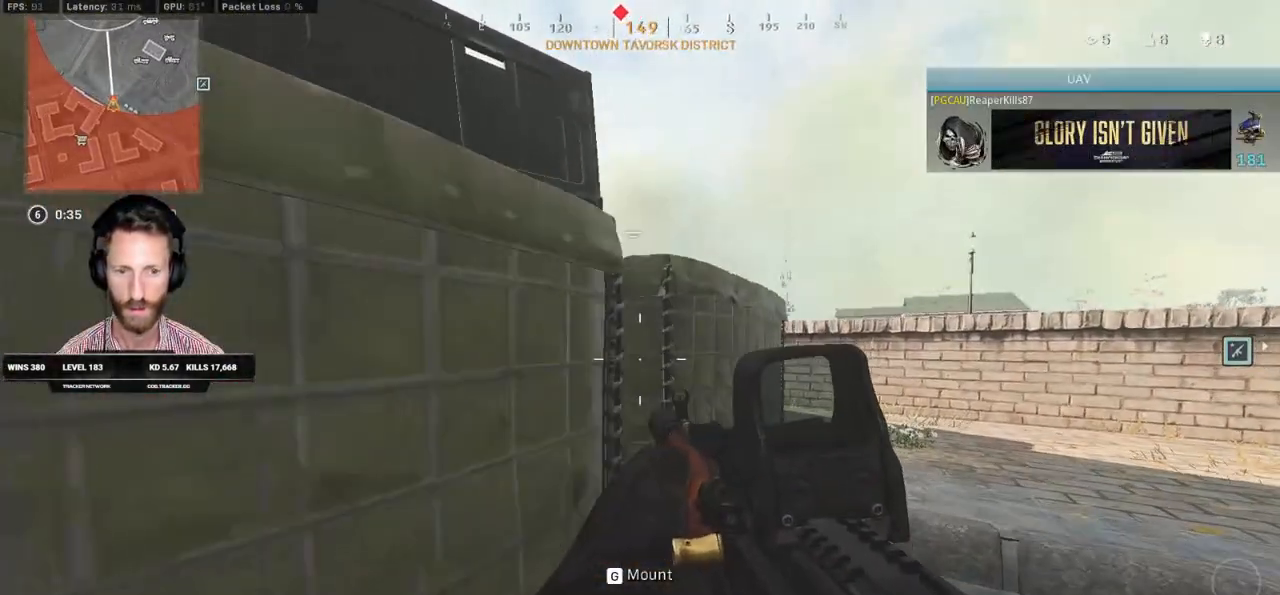
{"keys": ["d"], "mouse": ["right"], "events": [[133, "mouse_right", "down"], [133, "w", "up"], [183, "d", "up"], [250, "d", "down"], [300, "ctrl", "up"]]}
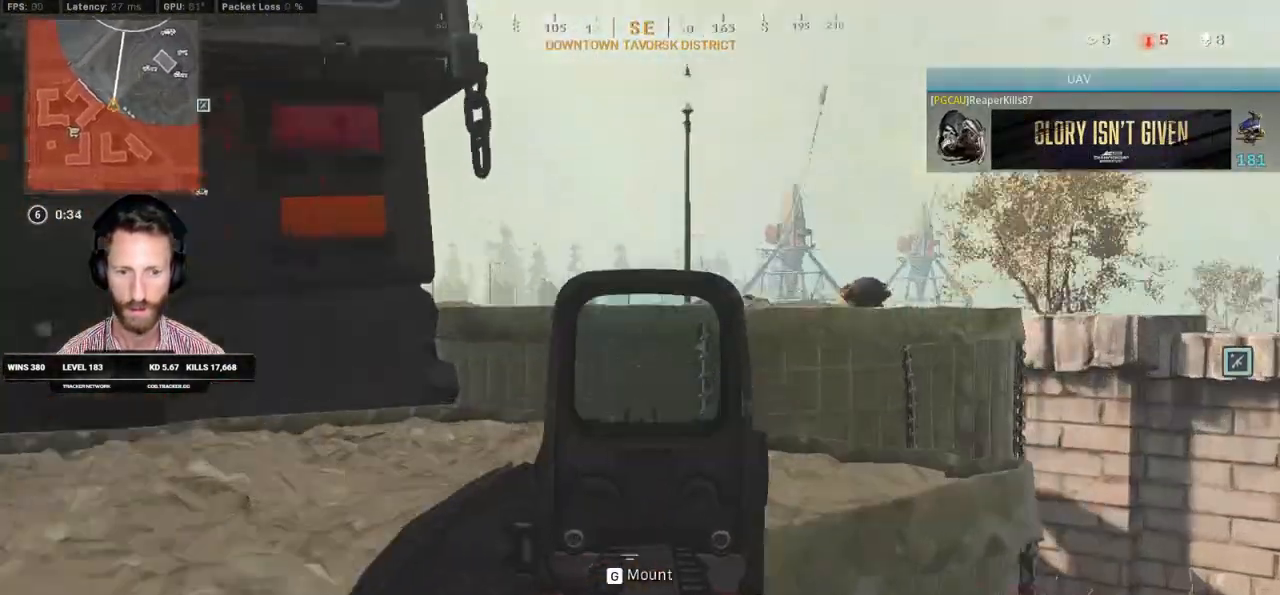
{"keys": ["ctrl", "d"], "mouse": [], "events": [[17, "d", "up"], [117, "d", "down"], [367, "mouse_right", "up"], [417, "ctrl", "down"]]}
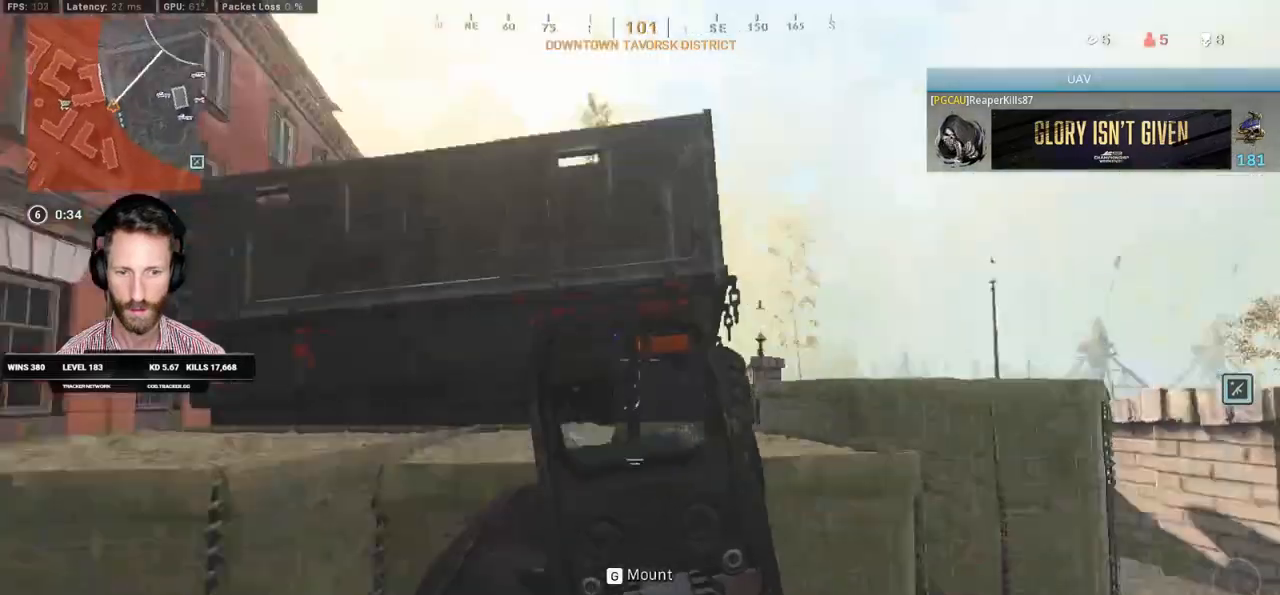
{"keys": ["ctrl", "d"], "mouse": [], "events": [[67, "w", "down"], [100, "a", "down"], [133, "a", "up"], [267, "w", "up"]]}
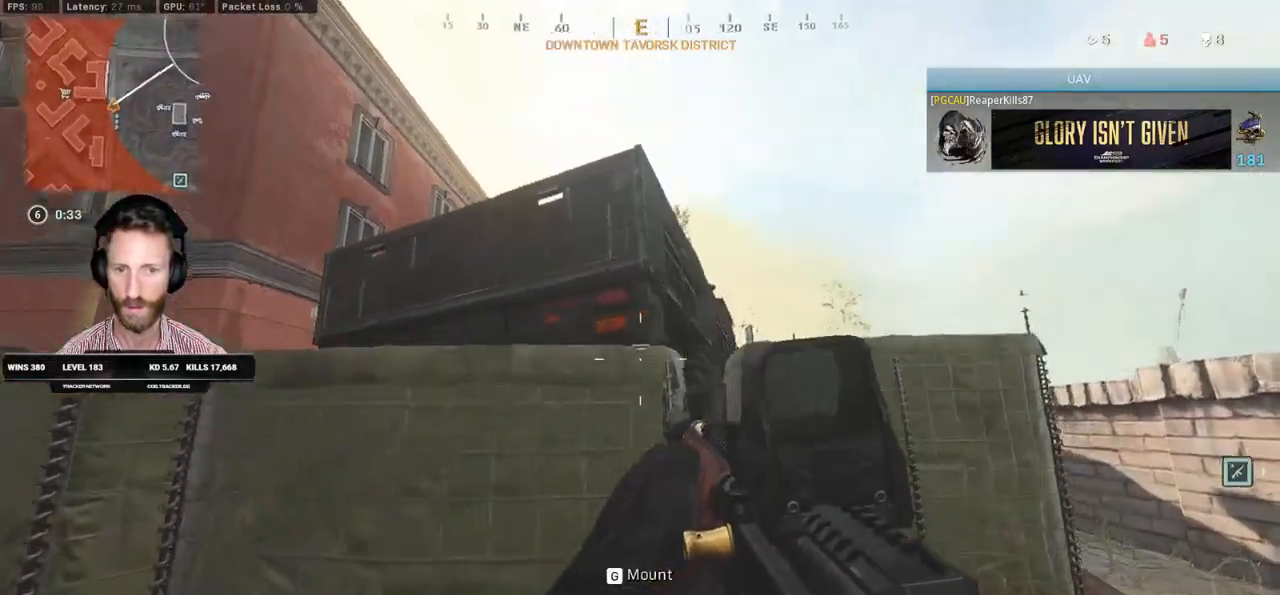
{"keys": ["ctrl", "d"], "mouse": [], "events": [[67, "w", "down"], [350, "w", "up"]]}
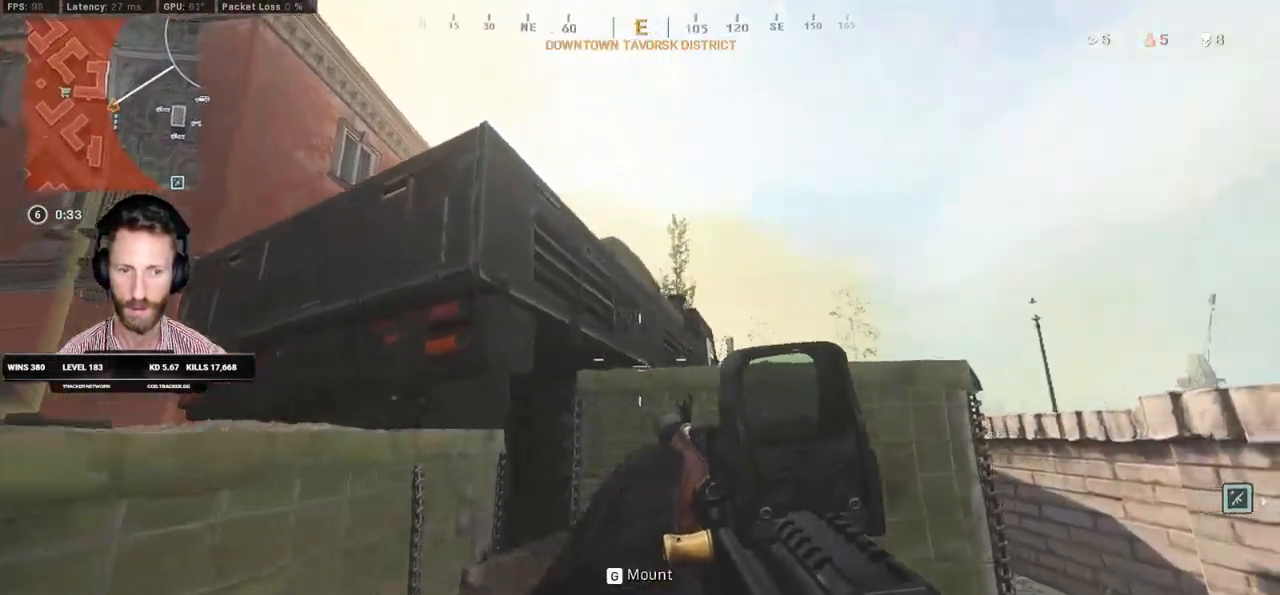
{"keys": ["d", "s"], "mouse": ["right"], "events": [[433, "mouse_right", "down"], [433, "s", "down"], [483, "ctrl", "up"]]}
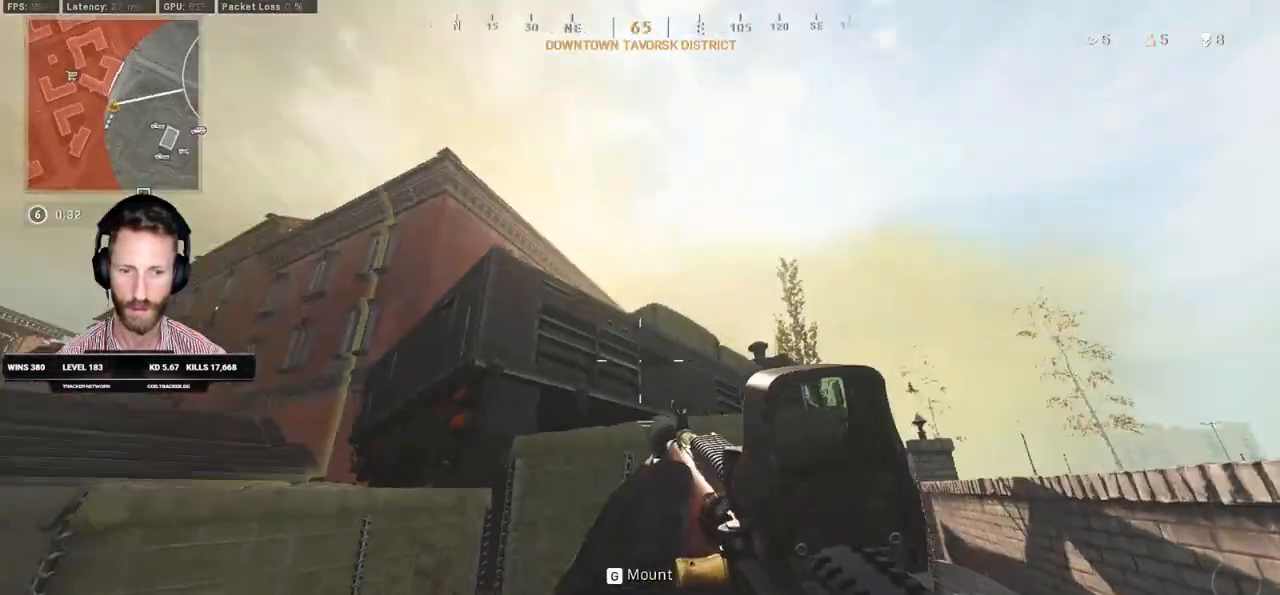
{"keys": ["s"], "mouse": ["right"], "events": [[100, "d", "up"]]}
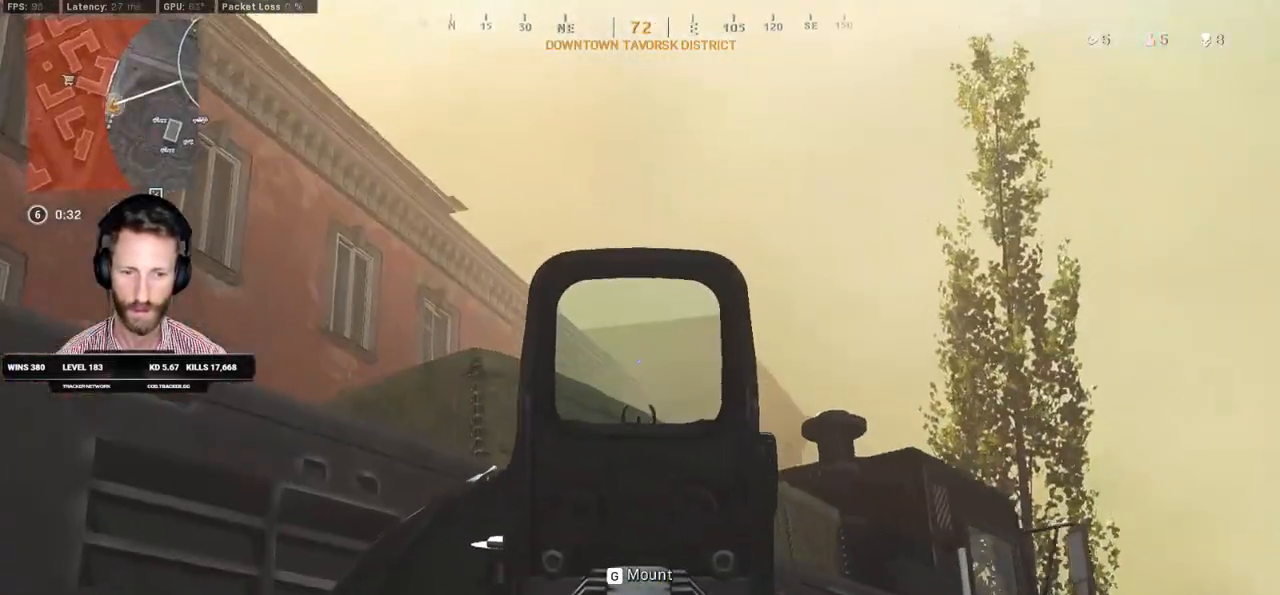
{"keys": ["a", "s"], "mouse": ["right"], "events": [[117, "a", "down"]]}